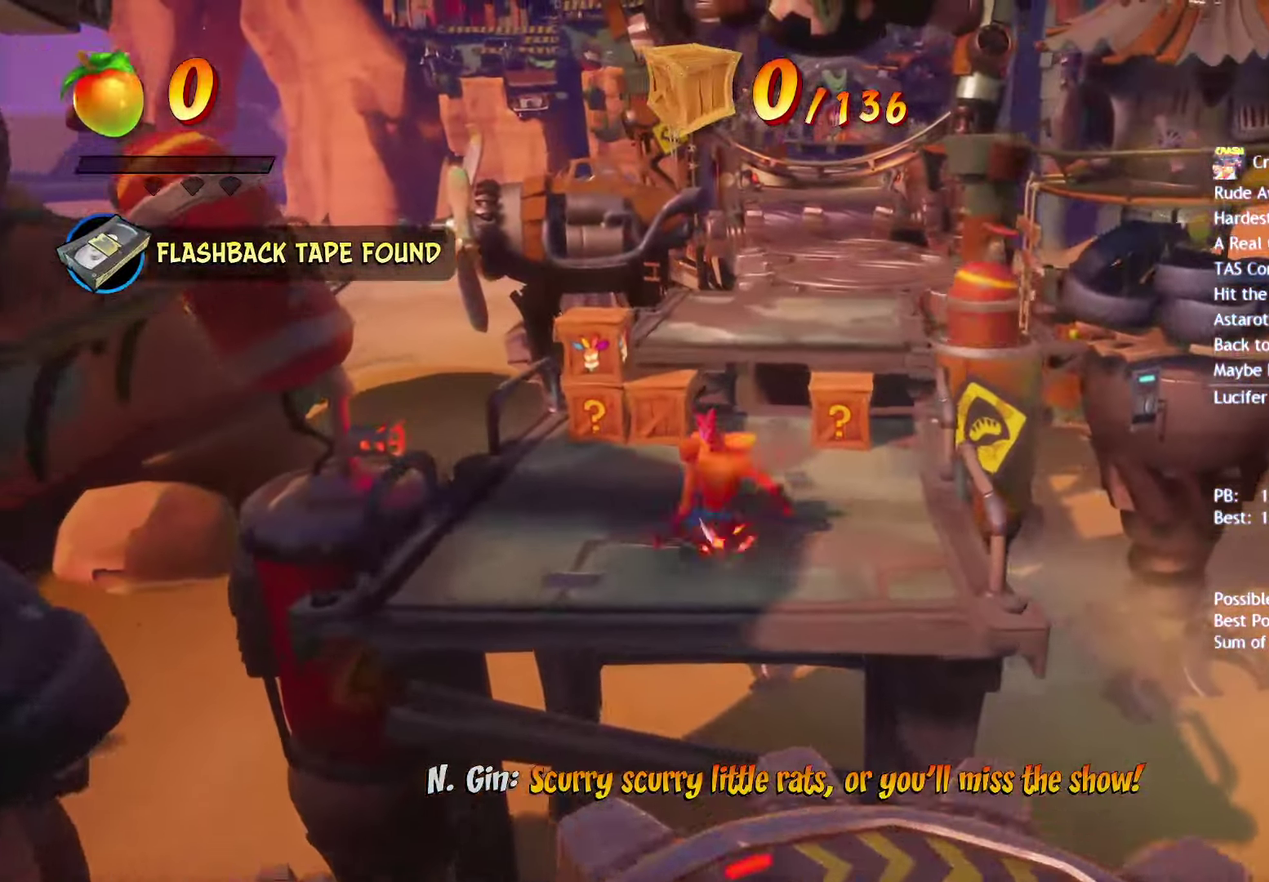
Gameplay with a controller (PlayStation layout); each line is a JSON object with the inputs held at the frame after it. "events" lists button and stick changes between this image and that frame as [ms after this image, input, new state], when the widget could be followed in between. Not read: R1.
{"buttons": [], "left_stick": "up", "right_stick": "center", "events": [[33, "CIRCLE", "up"], [167, "SQUARE", "down"], [283, "left_stick", "up"], [317, "SQUARE", "up"]]}
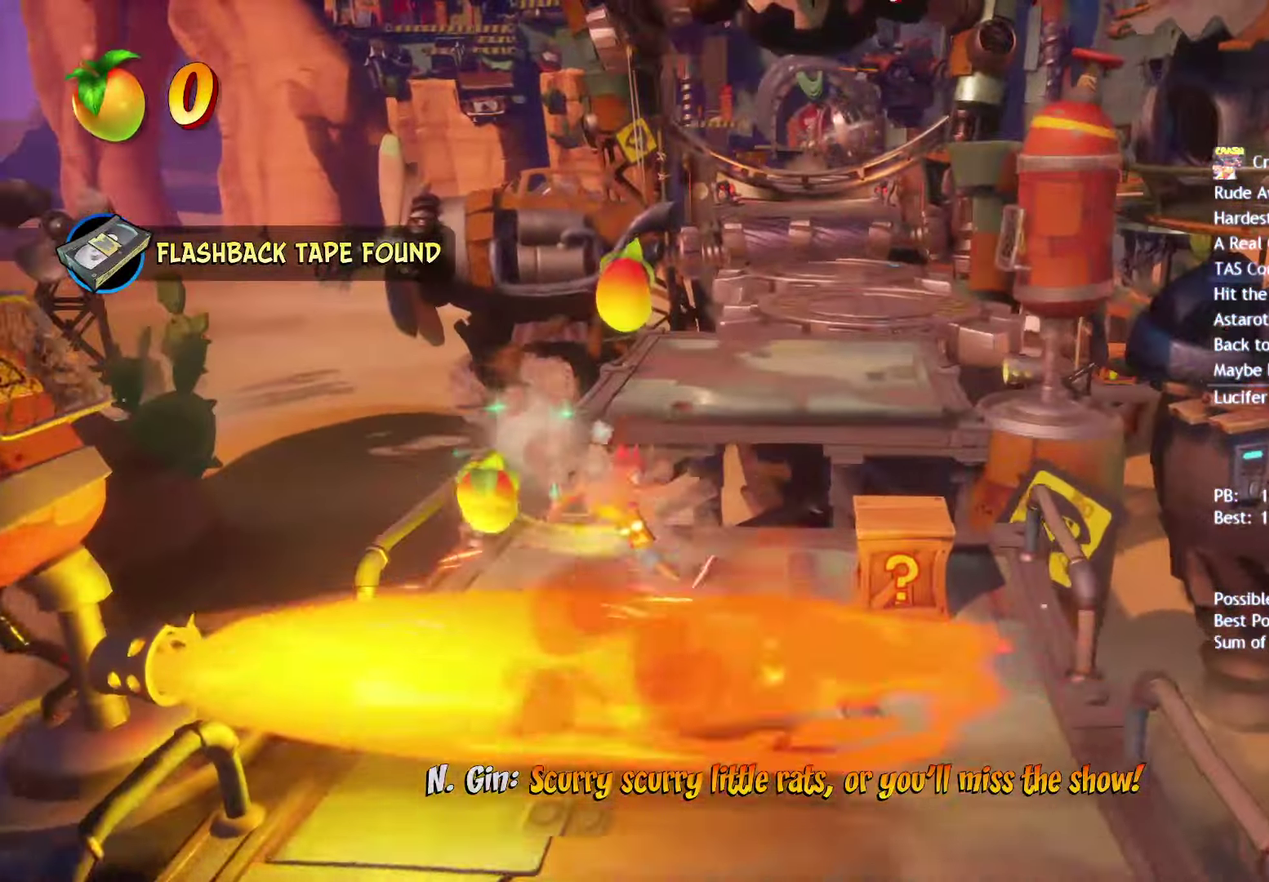
{"buttons": ["CIRCLE"], "left_stick": "up", "right_stick": "center", "events": [[50, "CIRCLE", "down"], [150, "CIRCLE", "up"], [267, "SQUARE", "down"], [367, "SQUARE", "up"], [467, "CIRCLE", "down"]]}
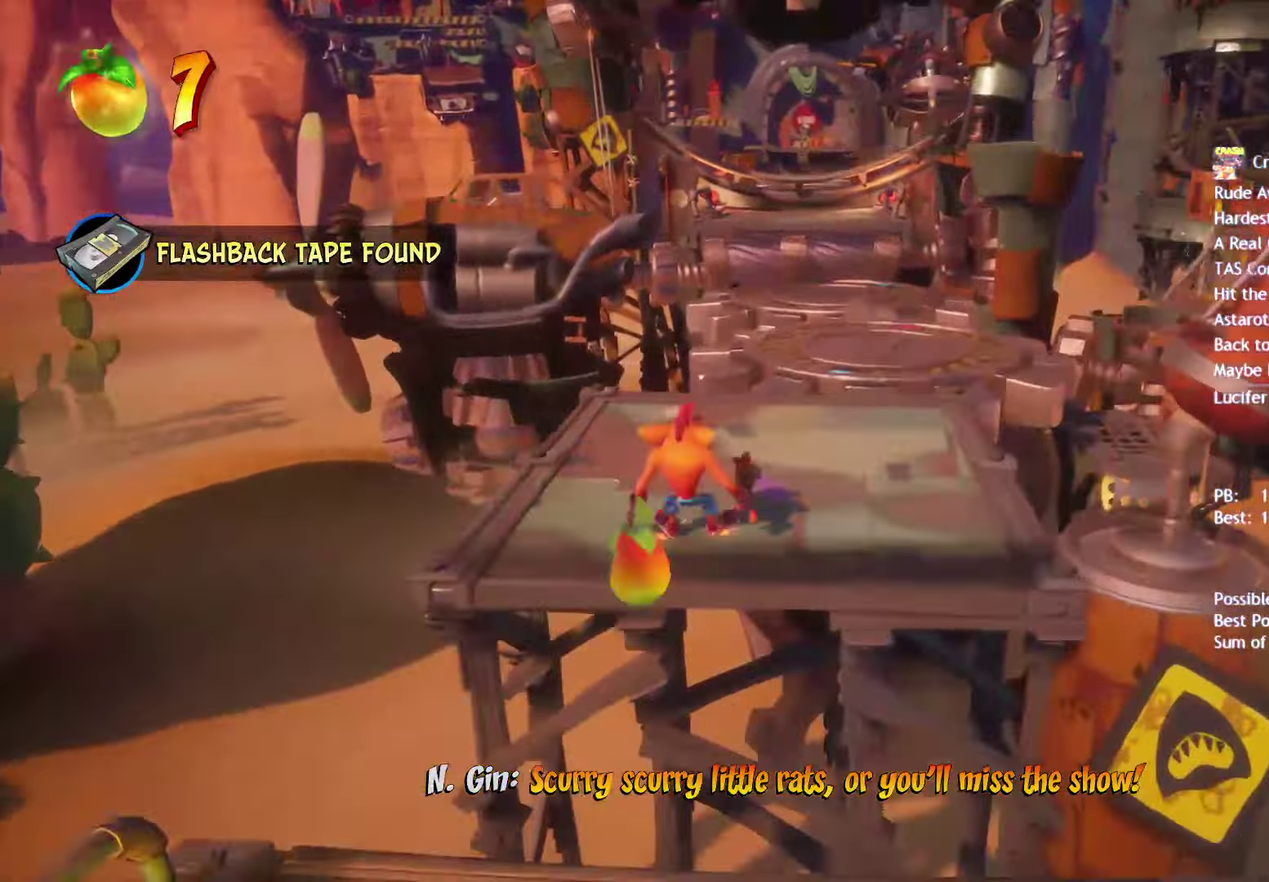
{"buttons": [], "left_stick": "up", "right_stick": "center", "events": [[50, "CIRCLE", "up"], [150, "SQUARE", "down"], [233, "SQUARE", "up"], [350, "CIRCLE", "down"], [417, "CIRCLE", "up"]]}
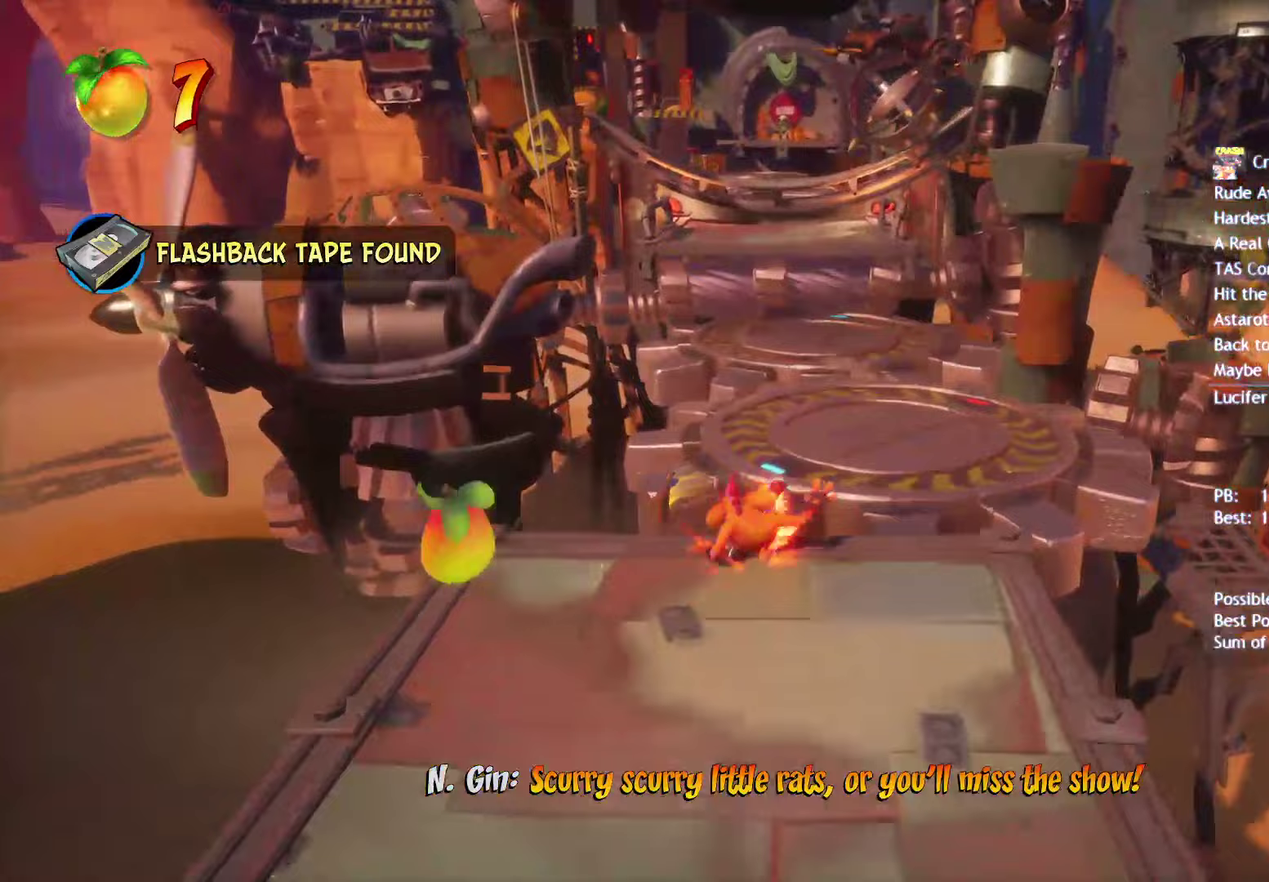
{"buttons": [], "left_stick": "up", "right_stick": "center", "events": [[17, "SQUARE", "down"], [100, "SQUARE", "up"], [233, "CIRCLE", "down"], [283, "CIRCLE", "up"], [383, "SQUARE", "down"], [483, "SQUARE", "up"]]}
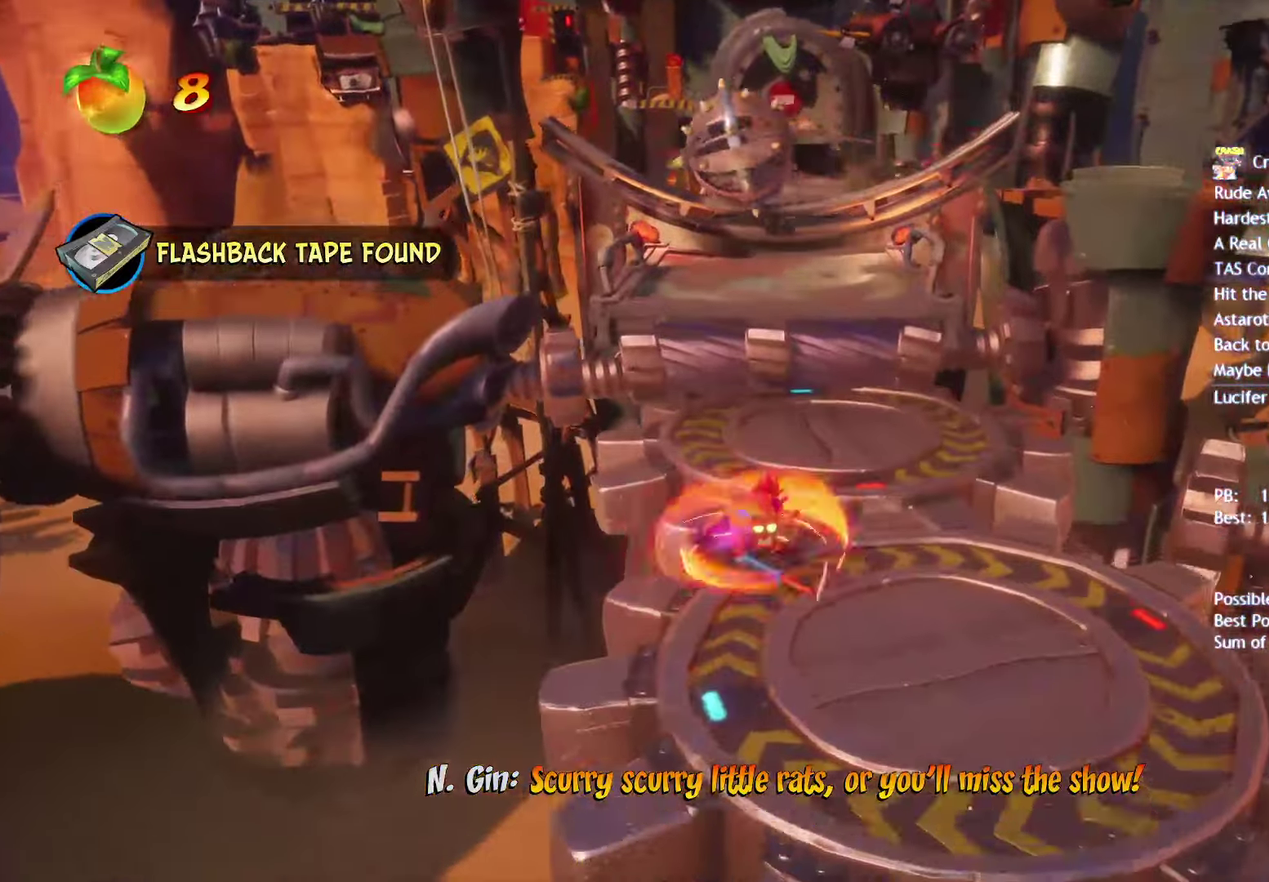
{"buttons": [], "left_stick": "up-left", "right_stick": "center", "events": [[83, "CIRCLE", "down"], [167, "CIRCLE", "up"], [250, "SQUARE", "down"], [267, "left_stick", "up-left"], [283, "CROSS", "down"], [317, "SQUARE", "up"], [417, "CROSS", "up"]]}
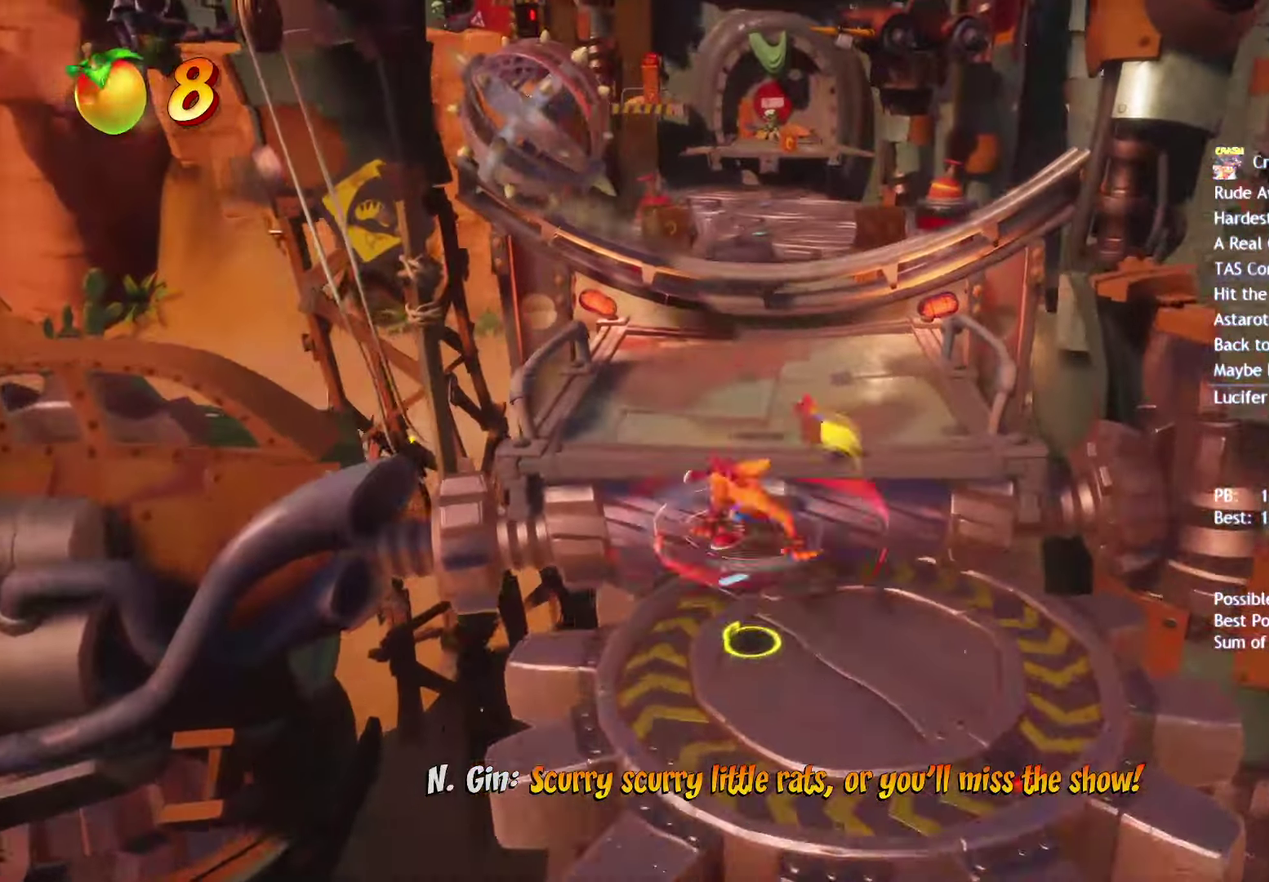
{"buttons": ["CROSS", "SQUARE"], "left_stick": "up-left", "right_stick": "center", "events": [[283, "CIRCLE", "down"], [367, "CIRCLE", "up"], [450, "SQUARE", "down"], [500, "CROSS", "down"]]}
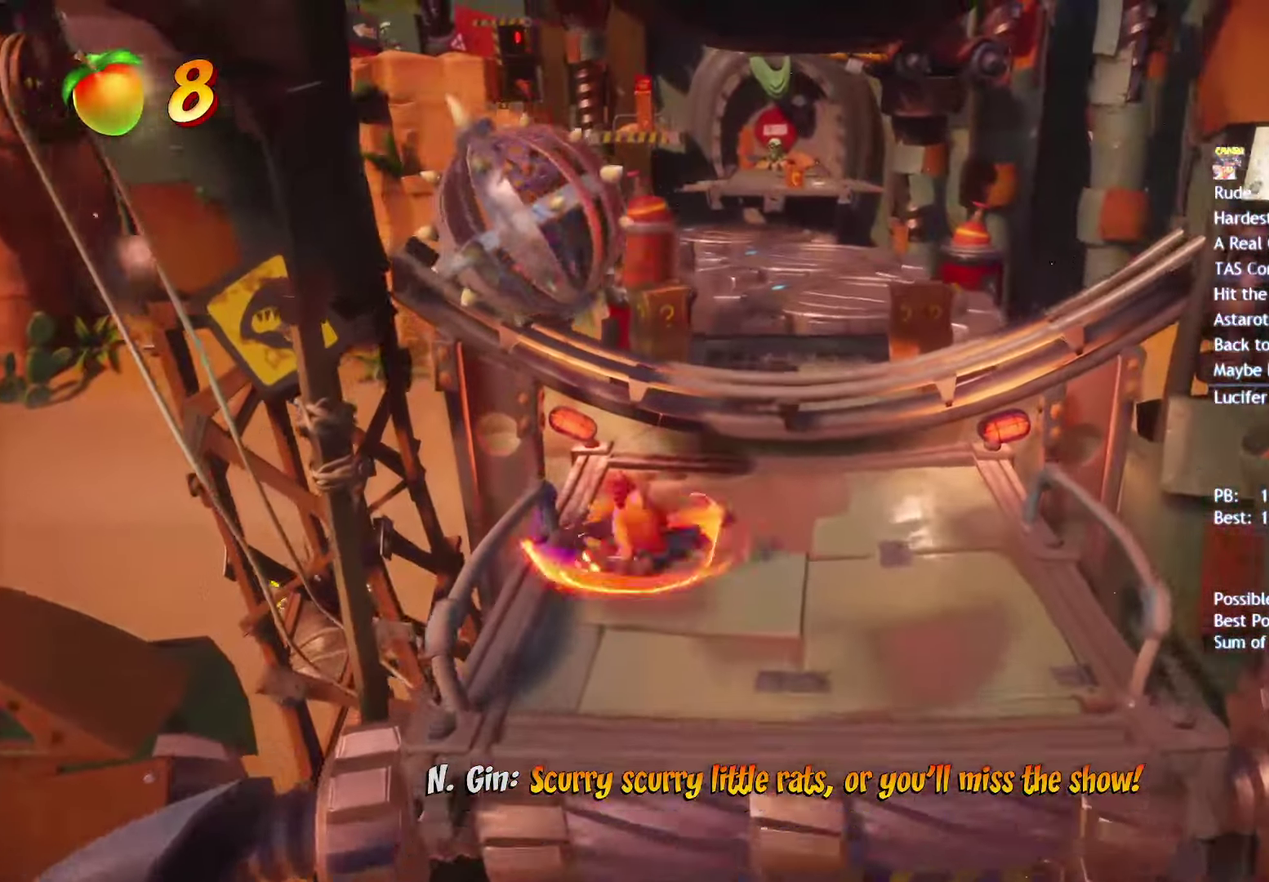
{"buttons": [], "left_stick": "up-right", "right_stick": "center", "events": [[33, "SQUARE", "up"], [117, "CROSS", "up"], [383, "left_stick", "up-right"]]}
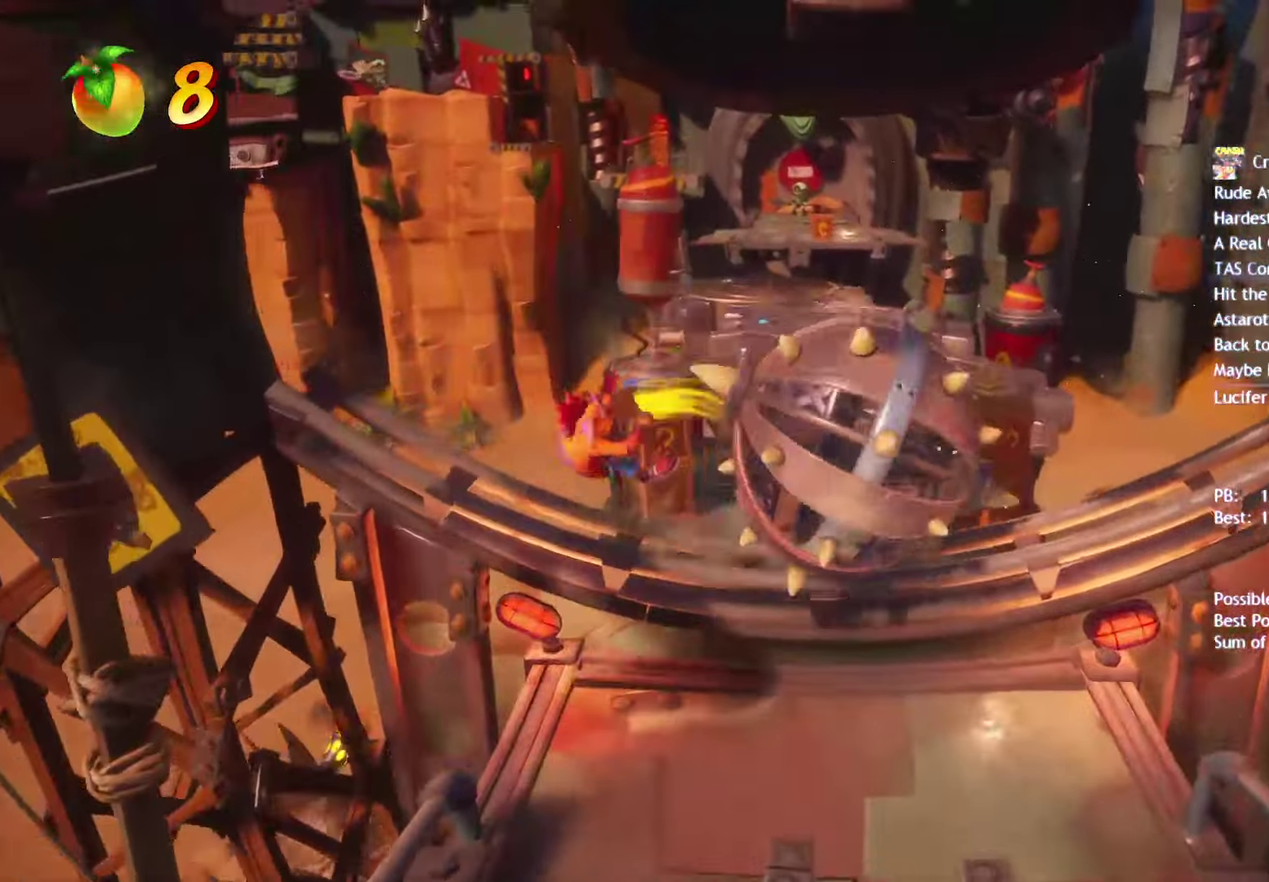
{"buttons": [], "left_stick": "up-right", "right_stick": "center", "events": [[83, "CIRCLE", "down"], [167, "CIRCLE", "up"], [283, "SQUARE", "down"], [383, "SQUARE", "up"]]}
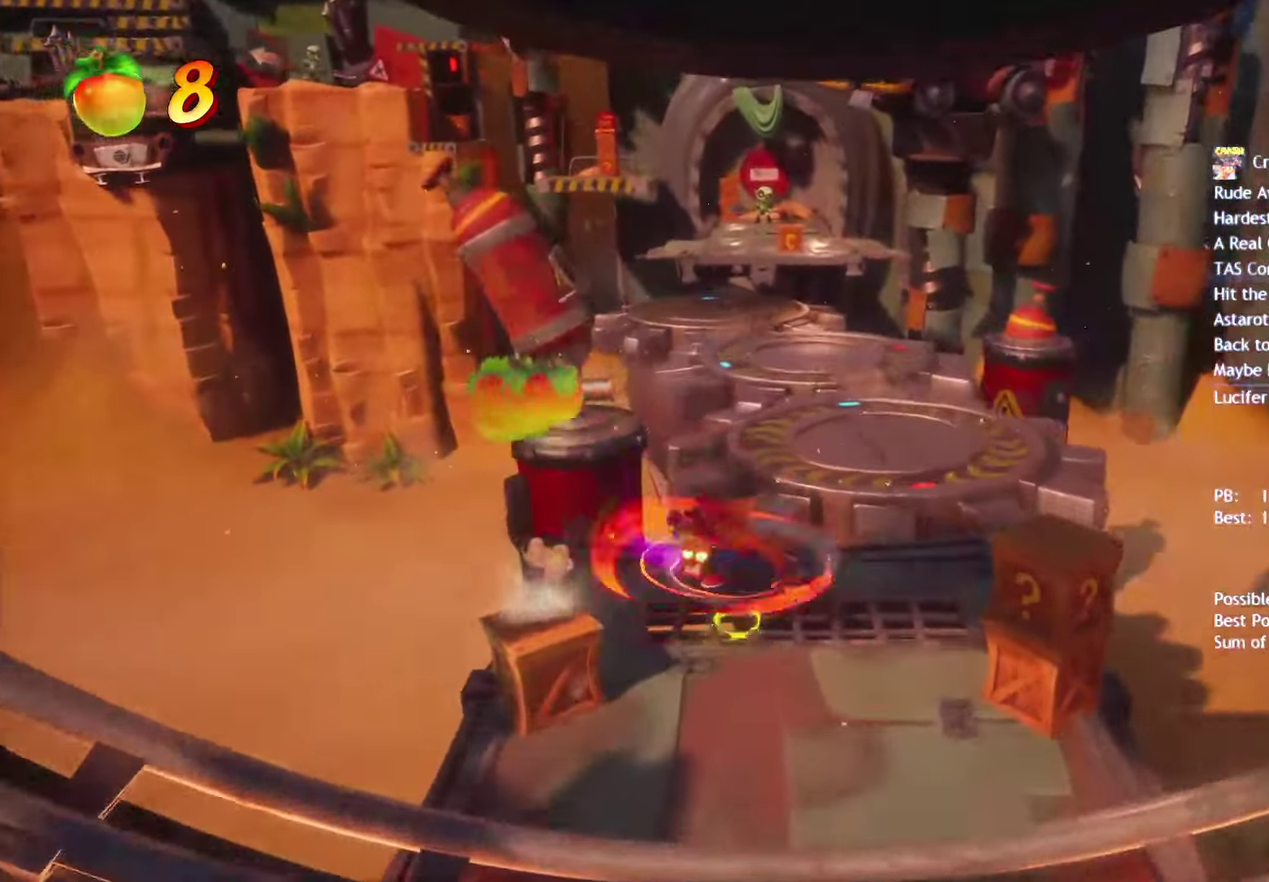
{"buttons": ["CIRCLE"], "left_stick": "up", "right_stick": "center", "events": [[117, "CIRCLE", "down"], [133, "left_stick", "up"], [200, "CIRCLE", "up"], [300, "SQUARE", "down"], [383, "SQUARE", "up"], [500, "CIRCLE", "down"]]}
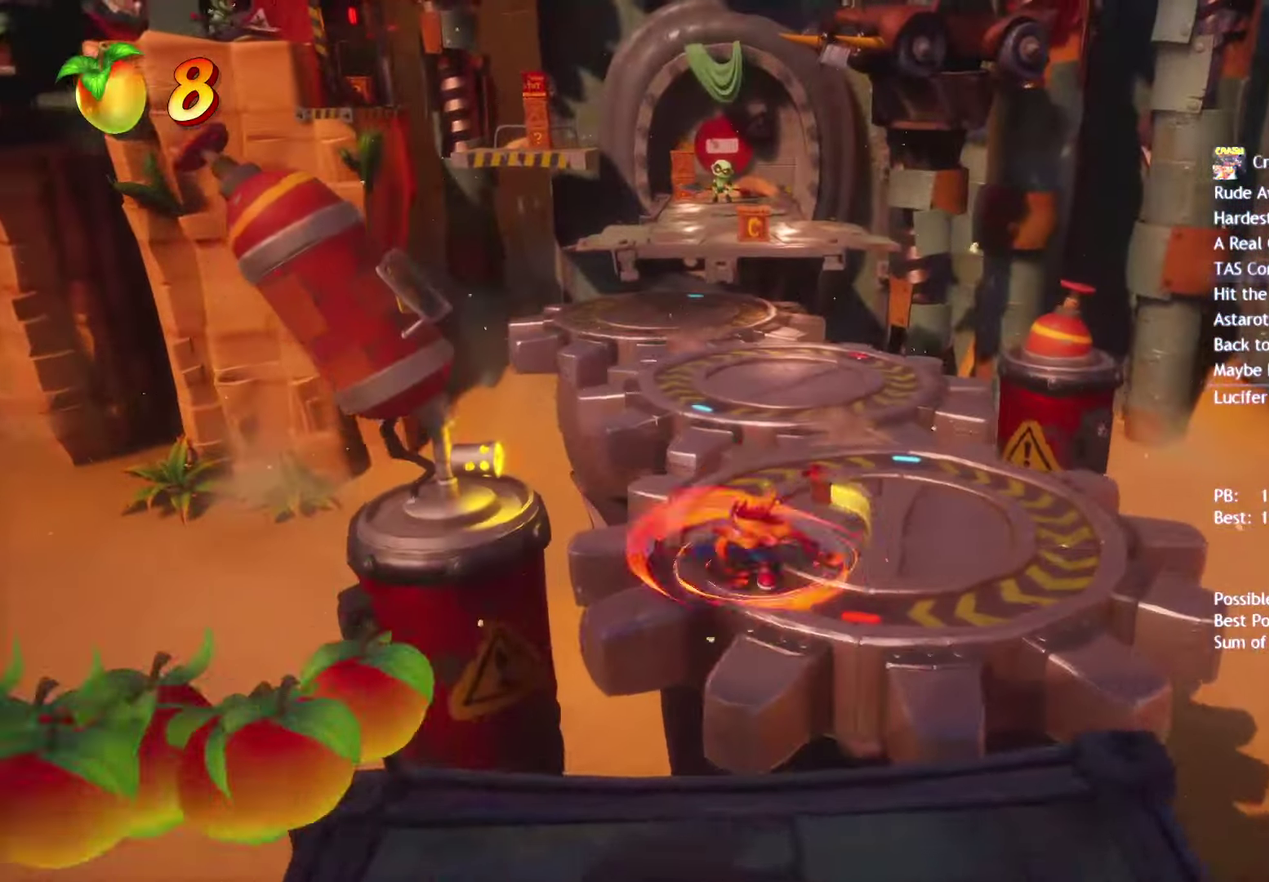
{"buttons": [], "left_stick": "up-left", "right_stick": "center", "events": [[67, "CIRCLE", "up"], [133, "left_stick", "up-left"], [167, "SQUARE", "down"], [267, "SQUARE", "up"], [367, "CIRCLE", "down"], [450, "CIRCLE", "up"]]}
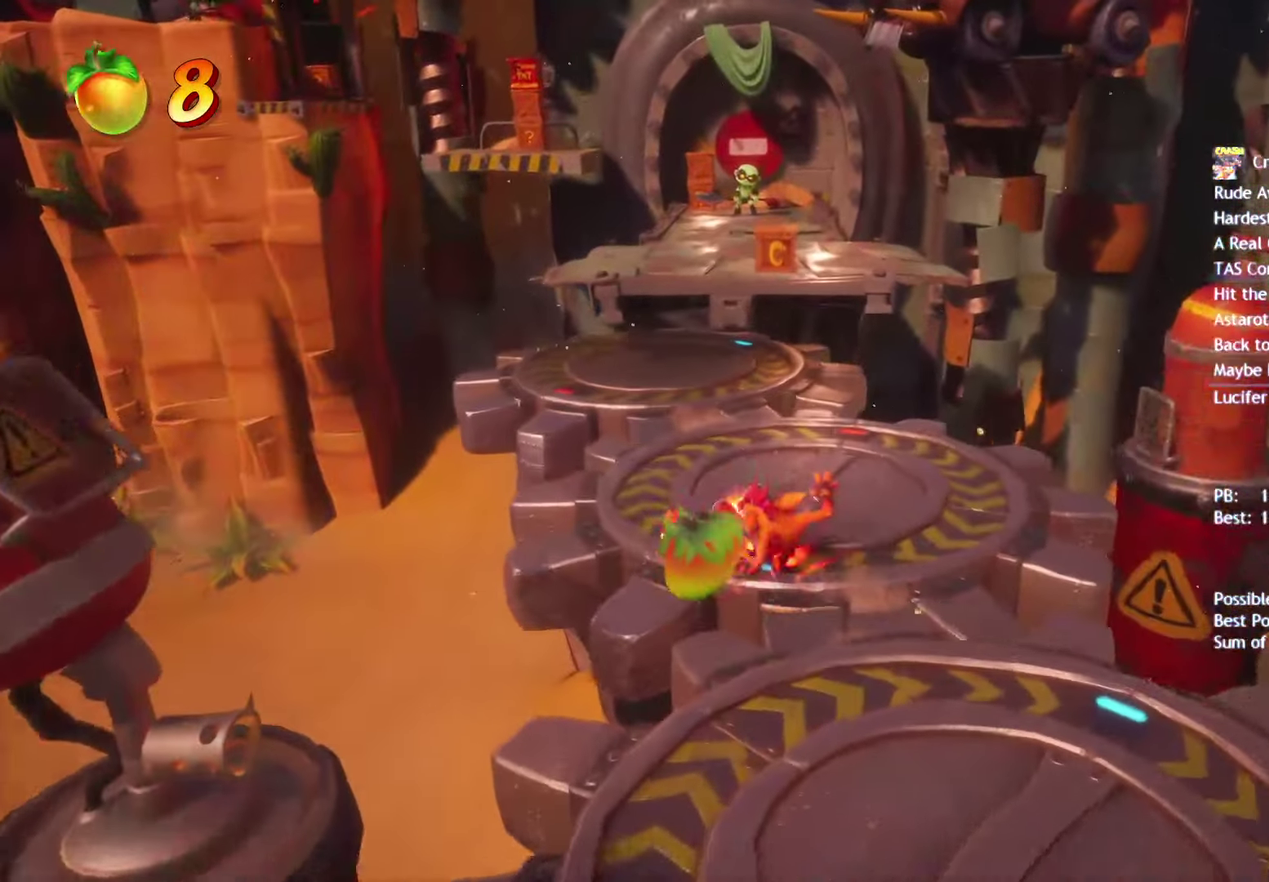
{"buttons": ["CROSS"], "left_stick": "up", "right_stick": "center", "events": [[67, "SQUARE", "down"], [133, "SQUARE", "up"], [250, "CIRCLE", "down"], [317, "CIRCLE", "up"], [383, "left_stick", "up"], [433, "SQUARE", "down"], [467, "CROSS", "down"], [500, "SQUARE", "up"]]}
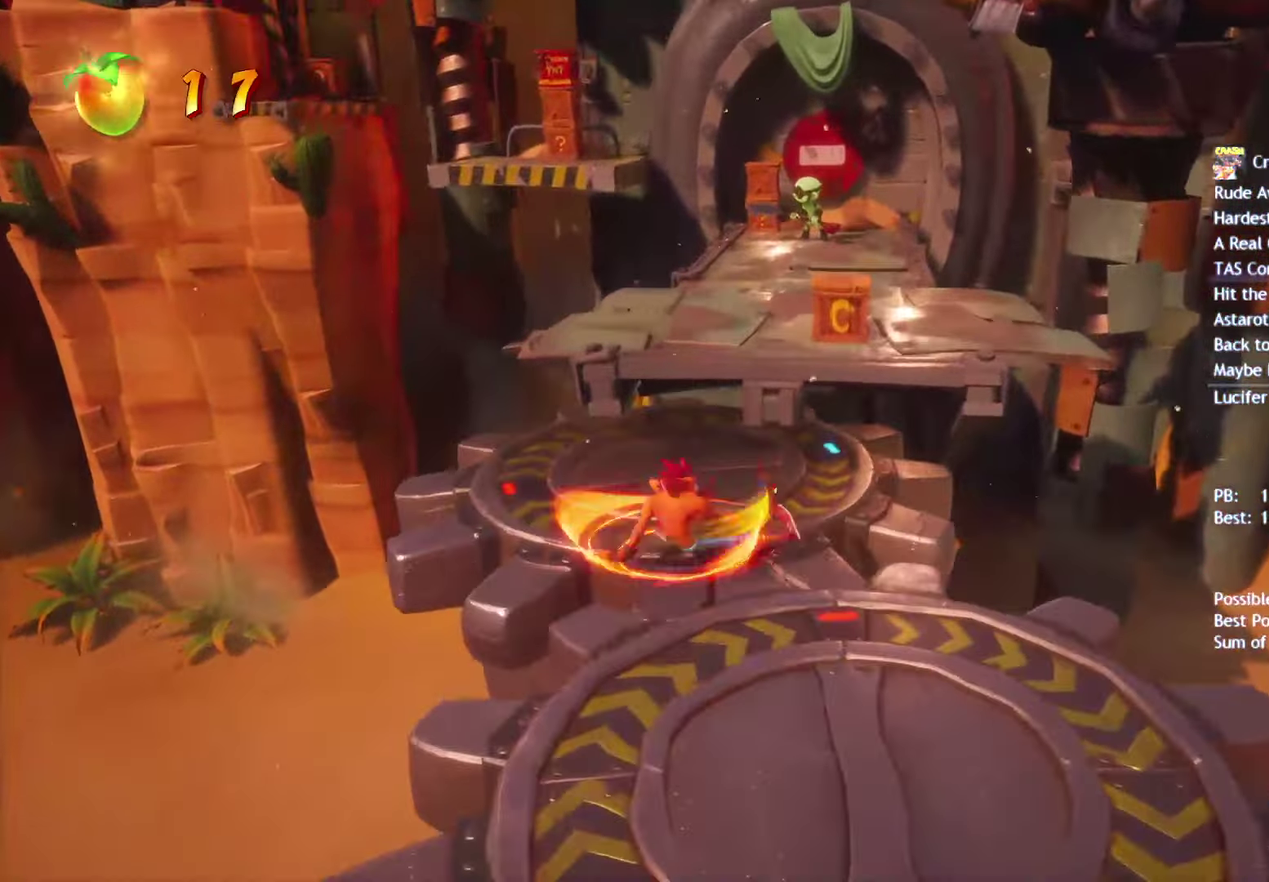
{"buttons": ["CIRCLE"], "left_stick": "up", "right_stick": "center", "events": [[100, "CROSS", "up"], [450, "CIRCLE", "down"]]}
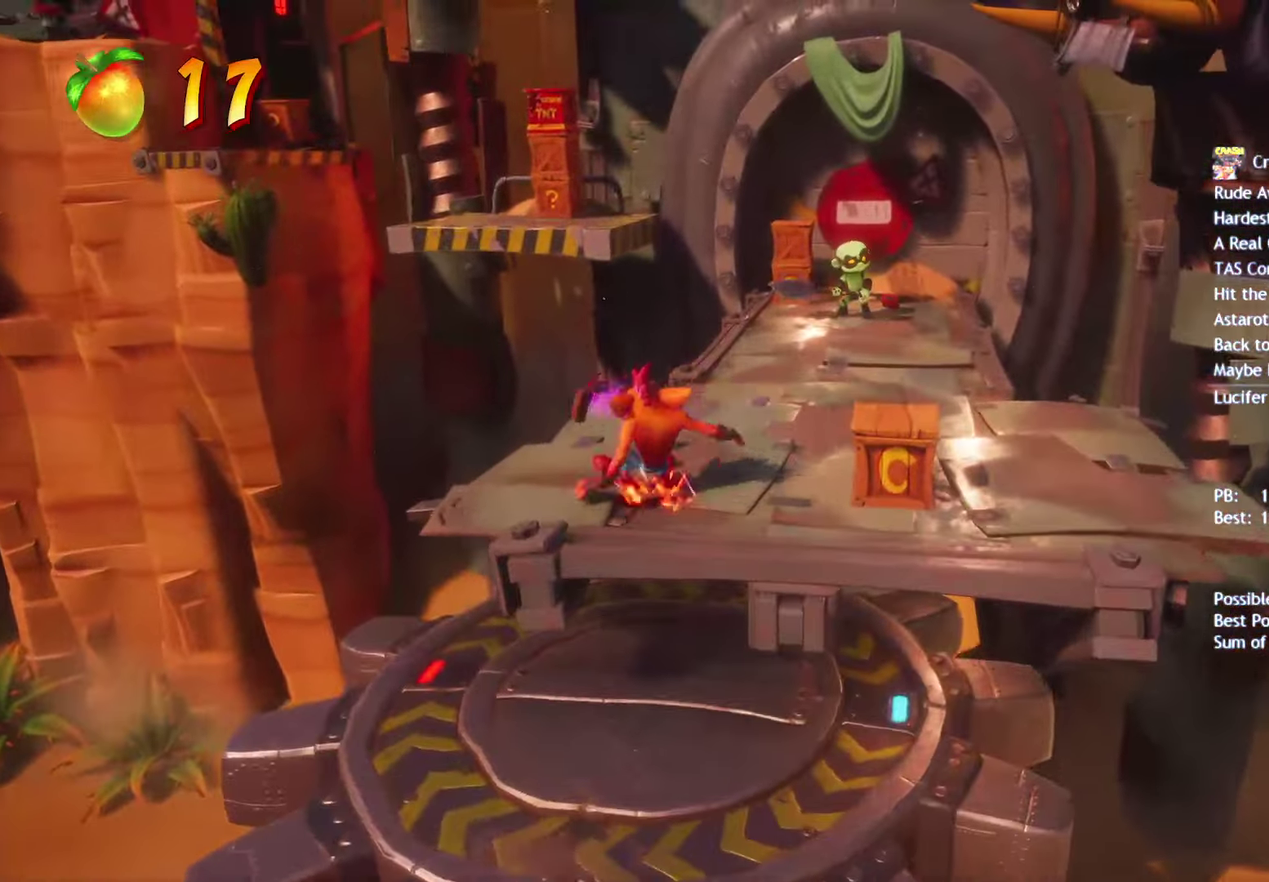
{"buttons": ["SQUARE"], "left_stick": "up-left", "right_stick": "center", "events": [[17, "CIRCLE", "up"], [67, "left_stick", "up-left"], [117, "SQUARE", "down"], [200, "SQUARE", "up"], [317, "CIRCLE", "down"], [383, "CIRCLE", "up"], [483, "SQUARE", "down"]]}
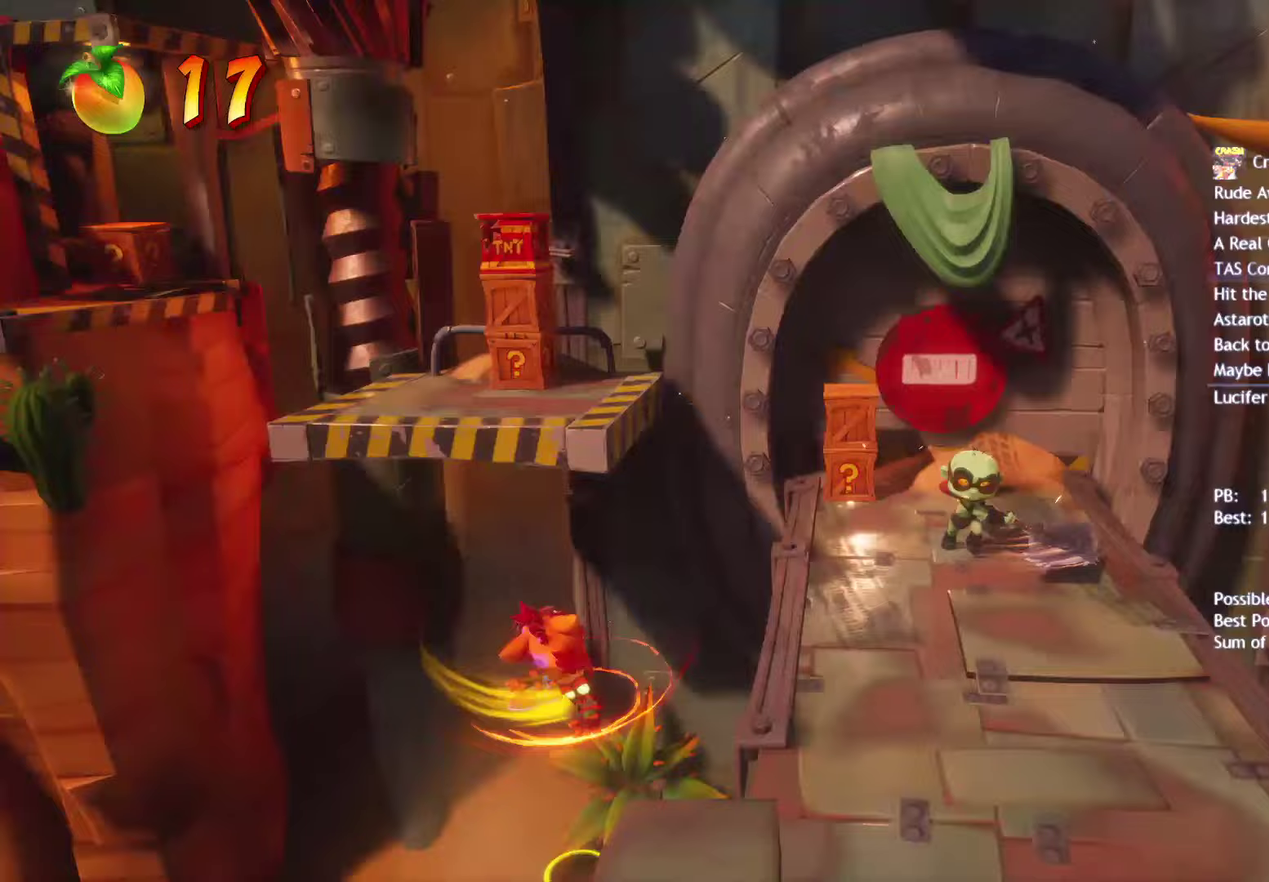
{"buttons": [], "left_stick": "left", "right_stick": "center", "events": [[50, "CROSS", "down"], [83, "SQUARE", "up"], [233, "CROSS", "up"], [483, "left_stick", "left"]]}
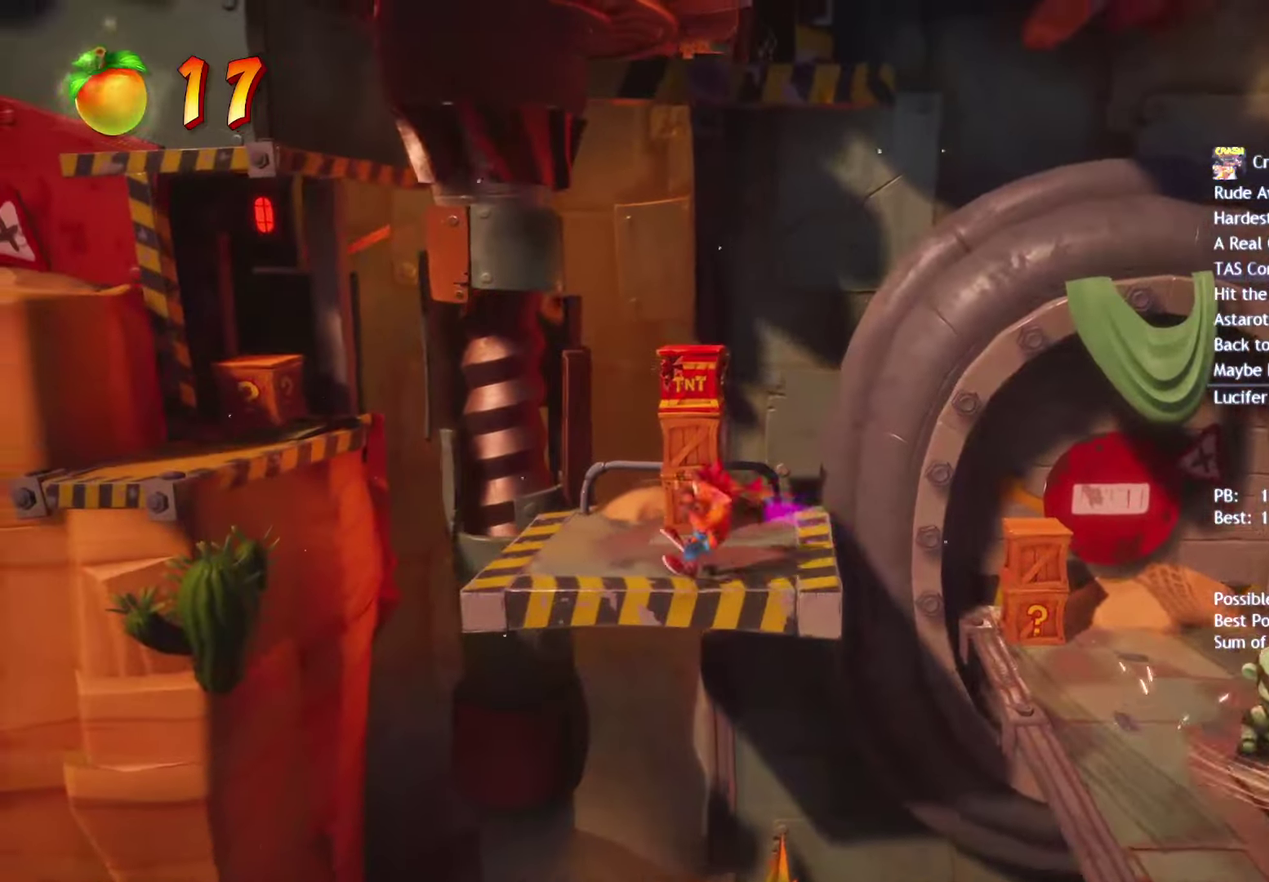
{"buttons": [], "left_stick": "left", "right_stick": "center", "events": [[33, "CIRCLE", "down"], [100, "CIRCLE", "up"], [183, "SQUARE", "down"], [217, "CROSS", "down"], [250, "SQUARE", "up"], [450, "CROSS", "up"]]}
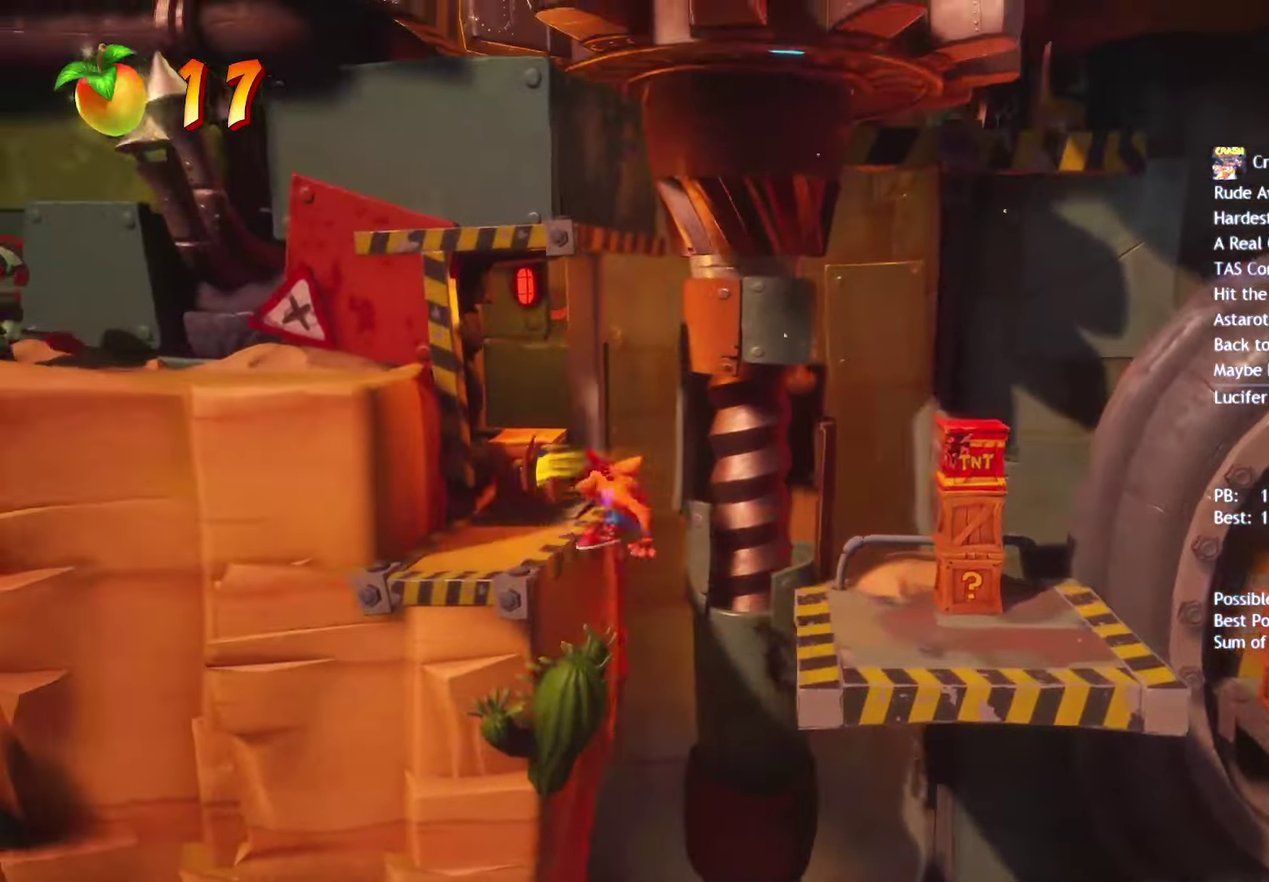
{"buttons": [], "left_stick": "left", "right_stick": "center", "events": [[167, "CROSS", "down"], [333, "CROSS", "up"]]}
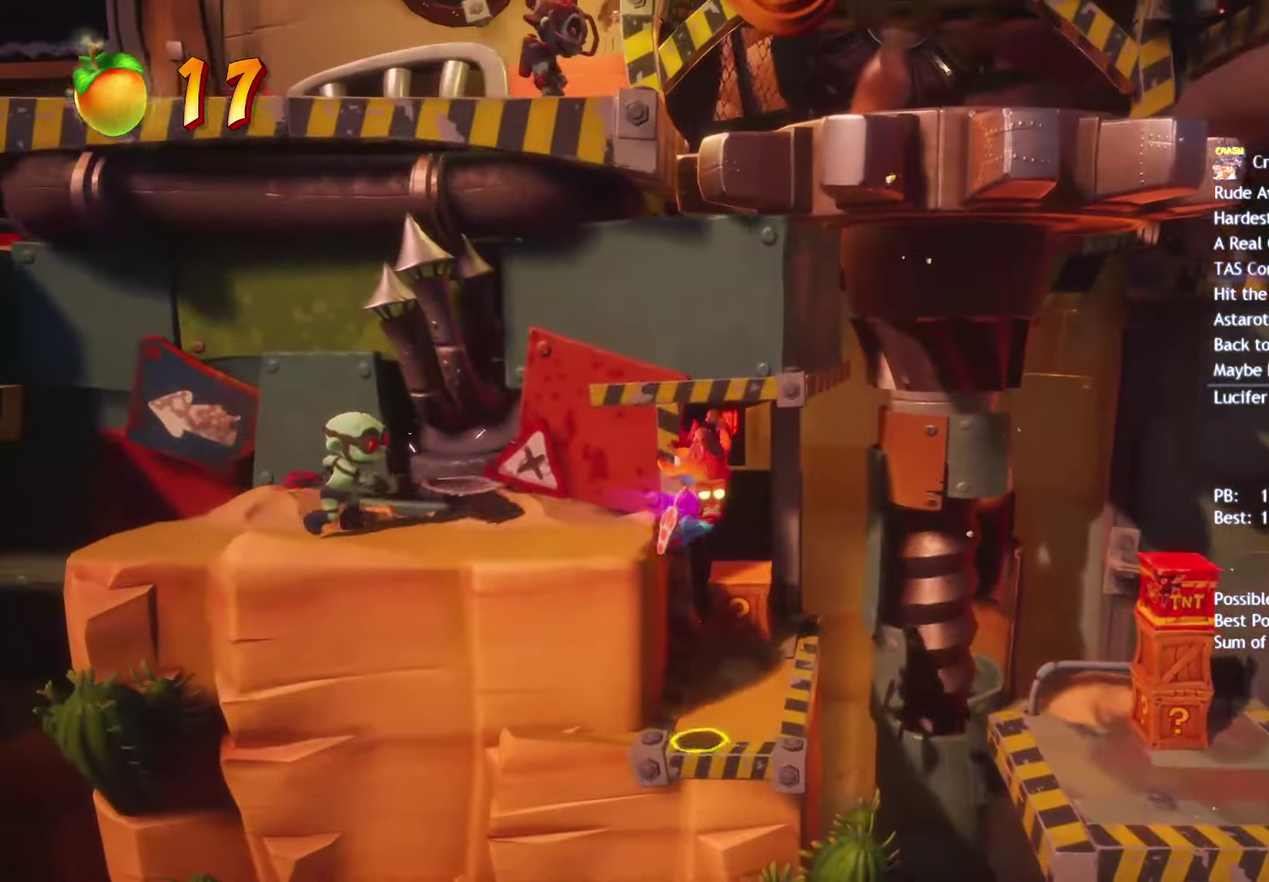
{"buttons": [], "left_stick": "up-right", "right_stick": "center", "events": [[50, "left_stick", "down-left"], [117, "left_stick", "down"], [183, "CIRCLE", "down"], [250, "left_stick", "down-right"], [267, "CIRCLE", "up"], [267, "CROSS", "down"], [317, "left_stick", "right"], [367, "left_stick", "up-right"], [500, "CROSS", "up"]]}
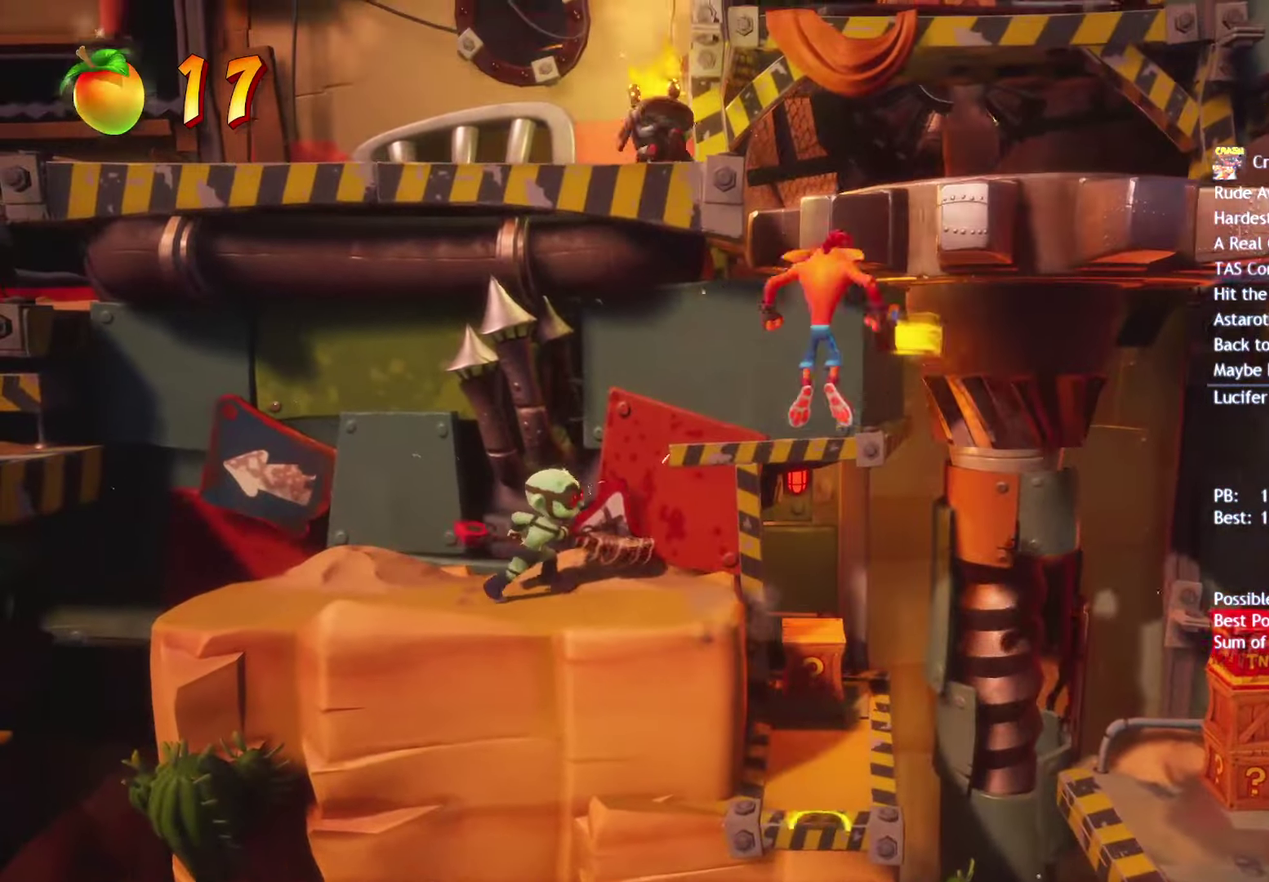
{"buttons": [], "left_stick": "up-right", "right_stick": "center", "events": [[183, "CROSS", "down"], [400, "CROSS", "up"]]}
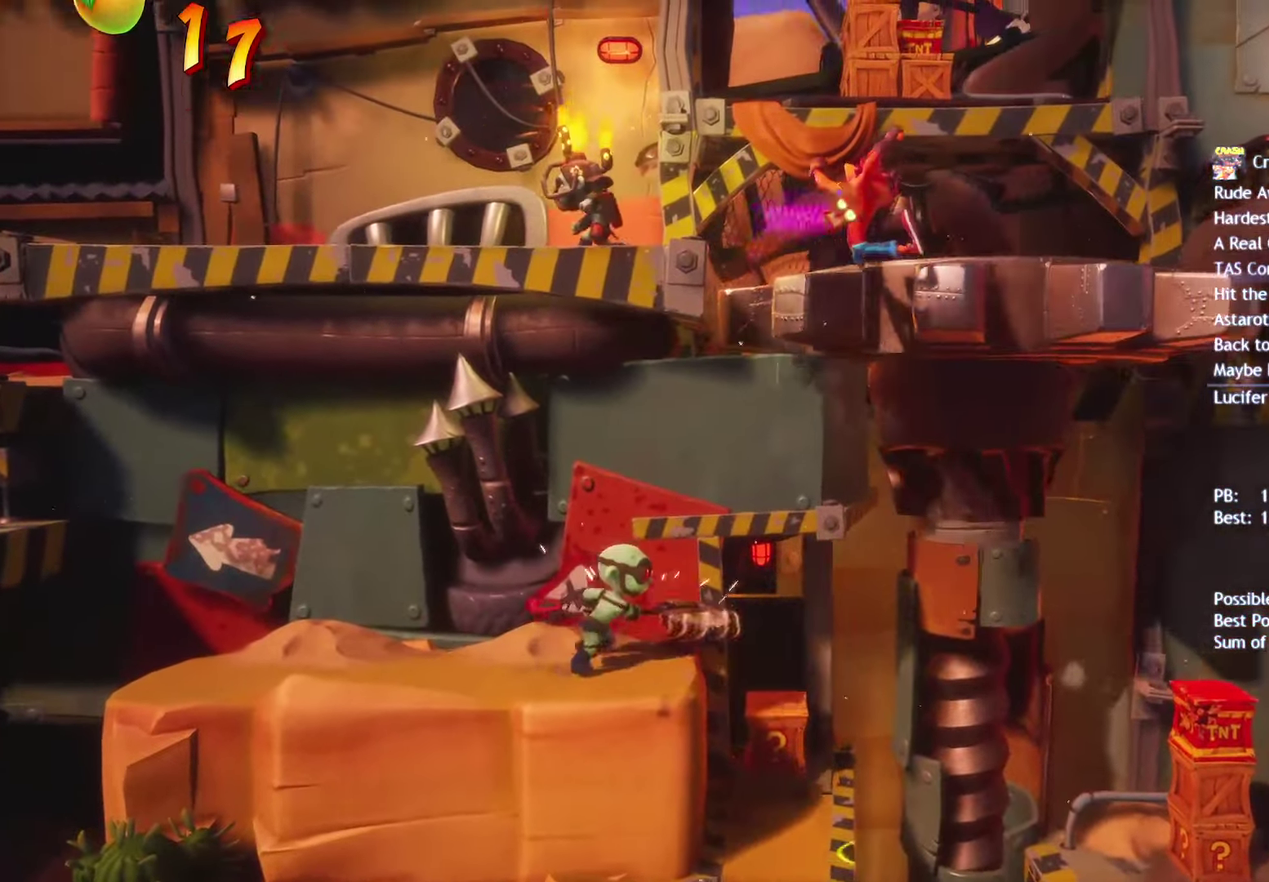
{"buttons": ["CROSS"], "left_stick": "up-right", "right_stick": "center", "events": [[200, "CIRCLE", "down"], [233, "left_stick", "right"], [283, "CIRCLE", "up"], [367, "SQUARE", "down"], [383, "left_stick", "up-right"], [400, "CROSS", "down"], [450, "SQUARE", "up"]]}
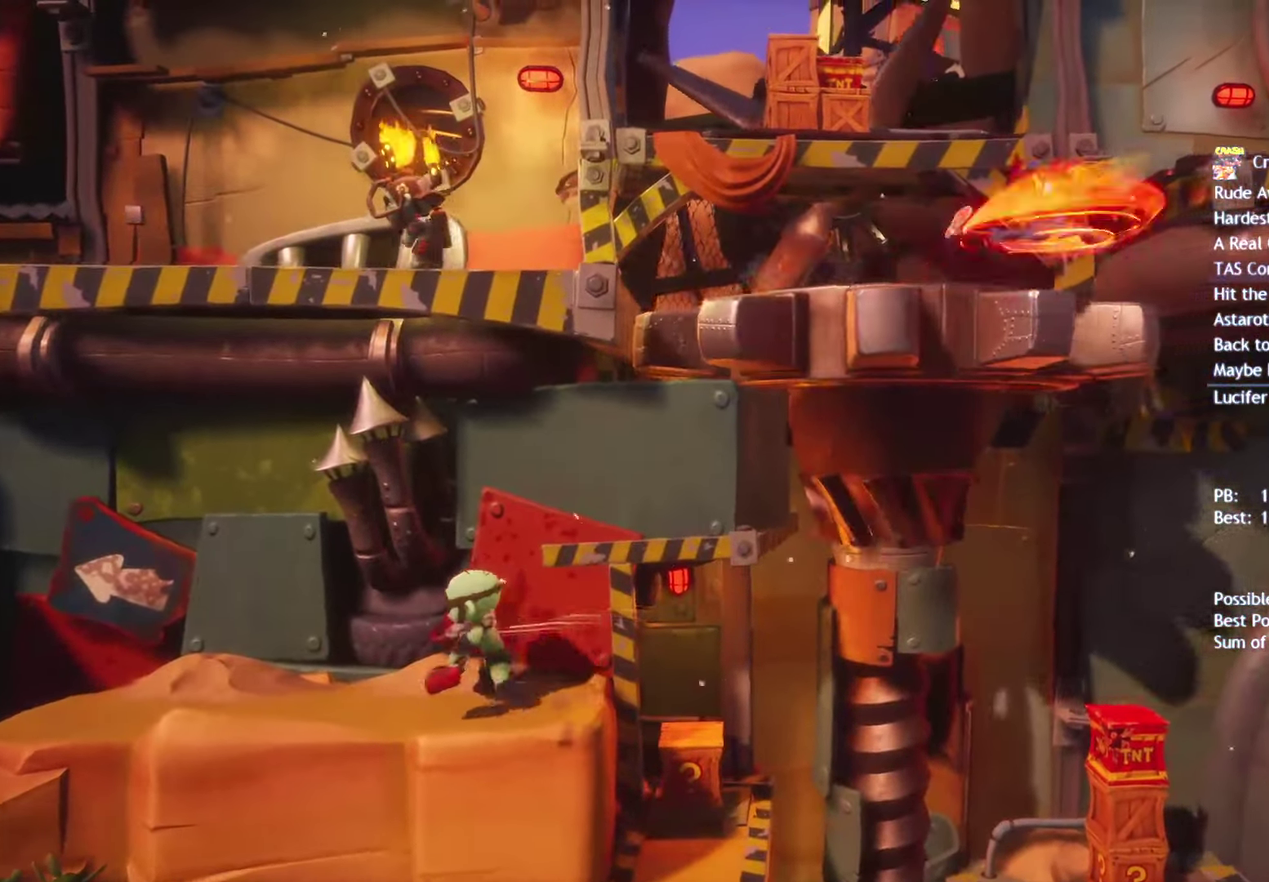
{"buttons": ["CROSS"], "left_stick": "up-right", "right_stick": "center", "events": [[117, "CROSS", "up"], [467, "CROSS", "down"]]}
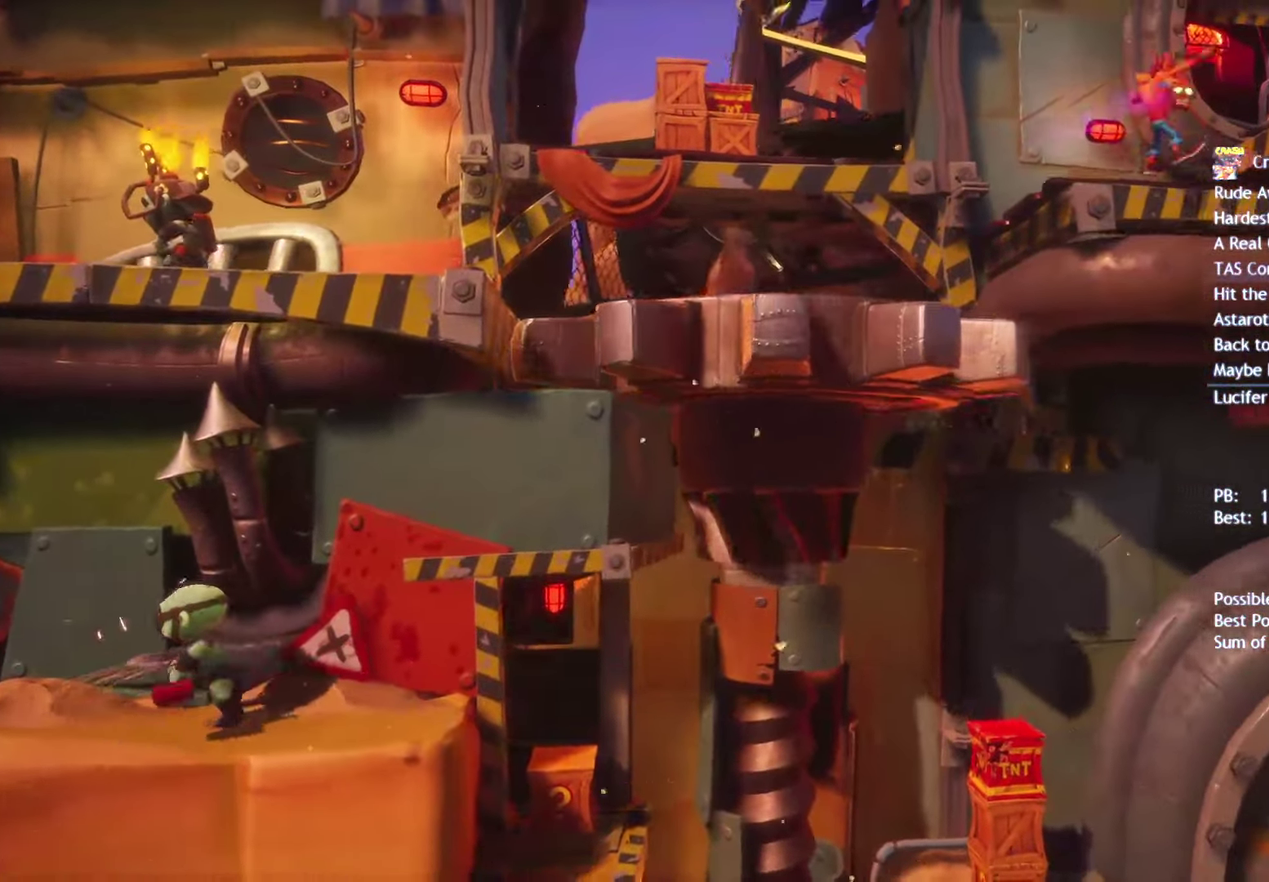
{"buttons": [], "left_stick": "up-right", "right_stick": "center", "events": [[167, "CROSS", "up"]]}
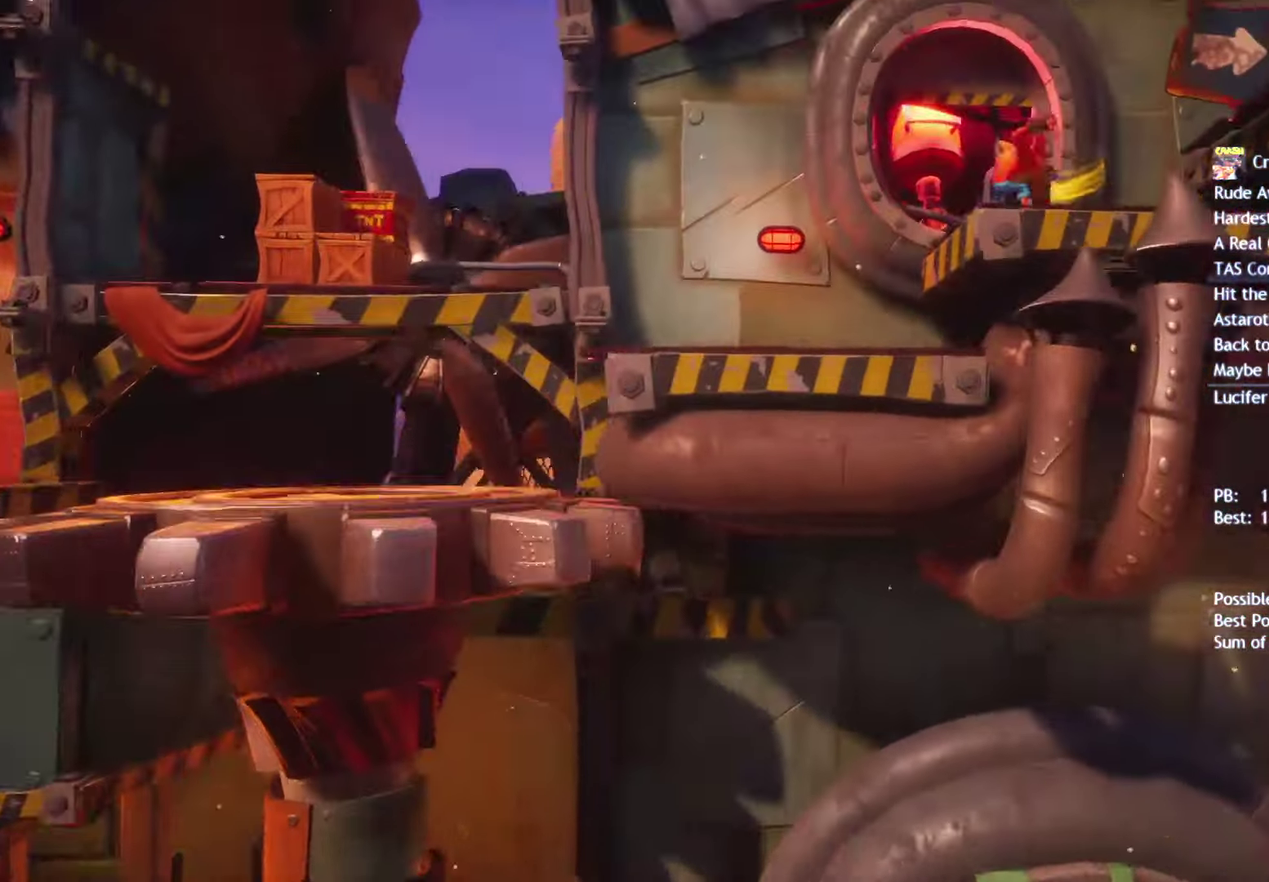
{"buttons": [], "left_stick": "up-right", "right_stick": "center", "events": [[83, "CROSS", "down"], [283, "SQUARE", "down"], [300, "left_stick", "right"], [417, "CROSS", "up"], [433, "SQUARE", "up"], [483, "left_stick", "up-right"]]}
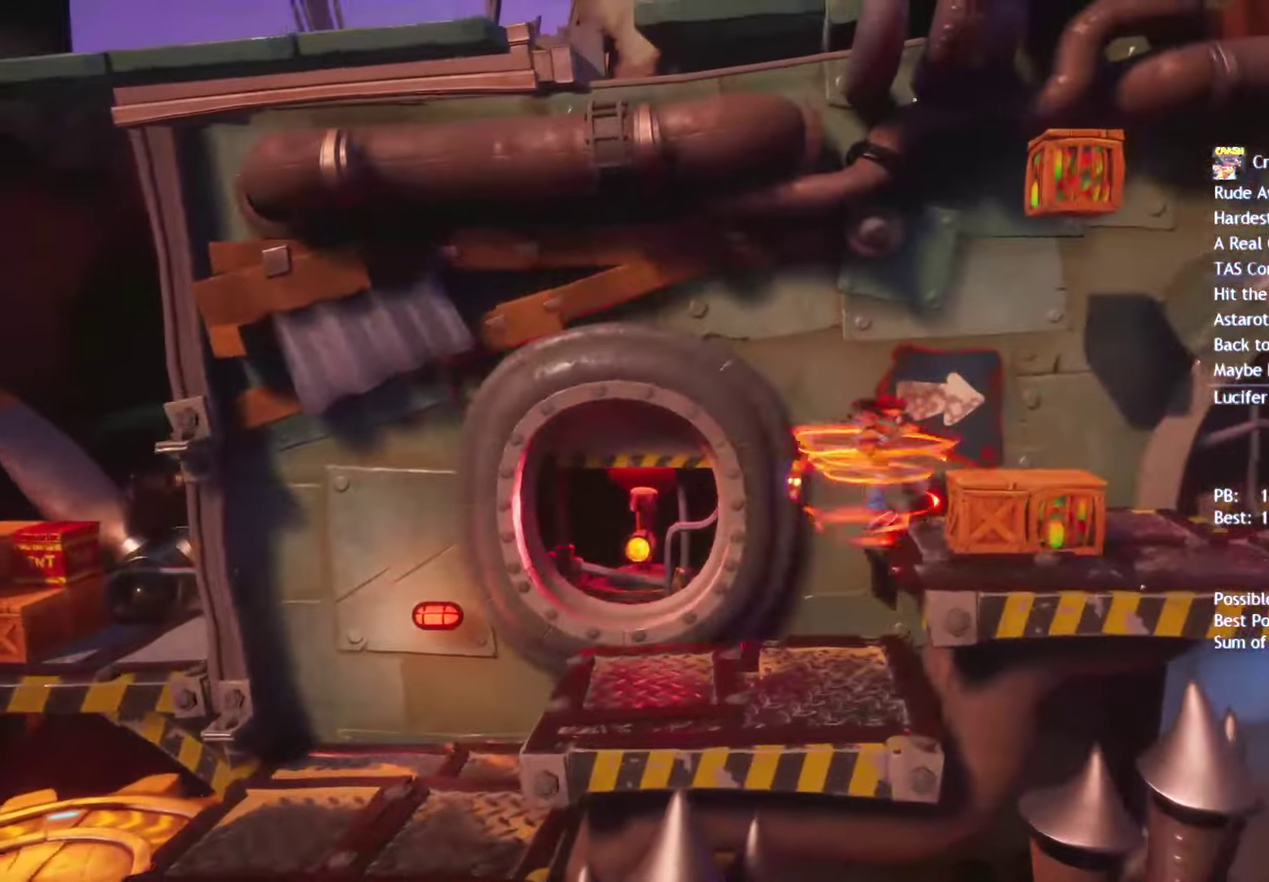
{"buttons": ["CIRCLE"], "left_stick": "right", "right_stick": "center", "events": [[83, "CIRCLE", "down"], [150, "left_stick", "right"], [167, "CIRCLE", "up"], [283, "SQUARE", "down"], [367, "SQUARE", "up"], [483, "CIRCLE", "down"]]}
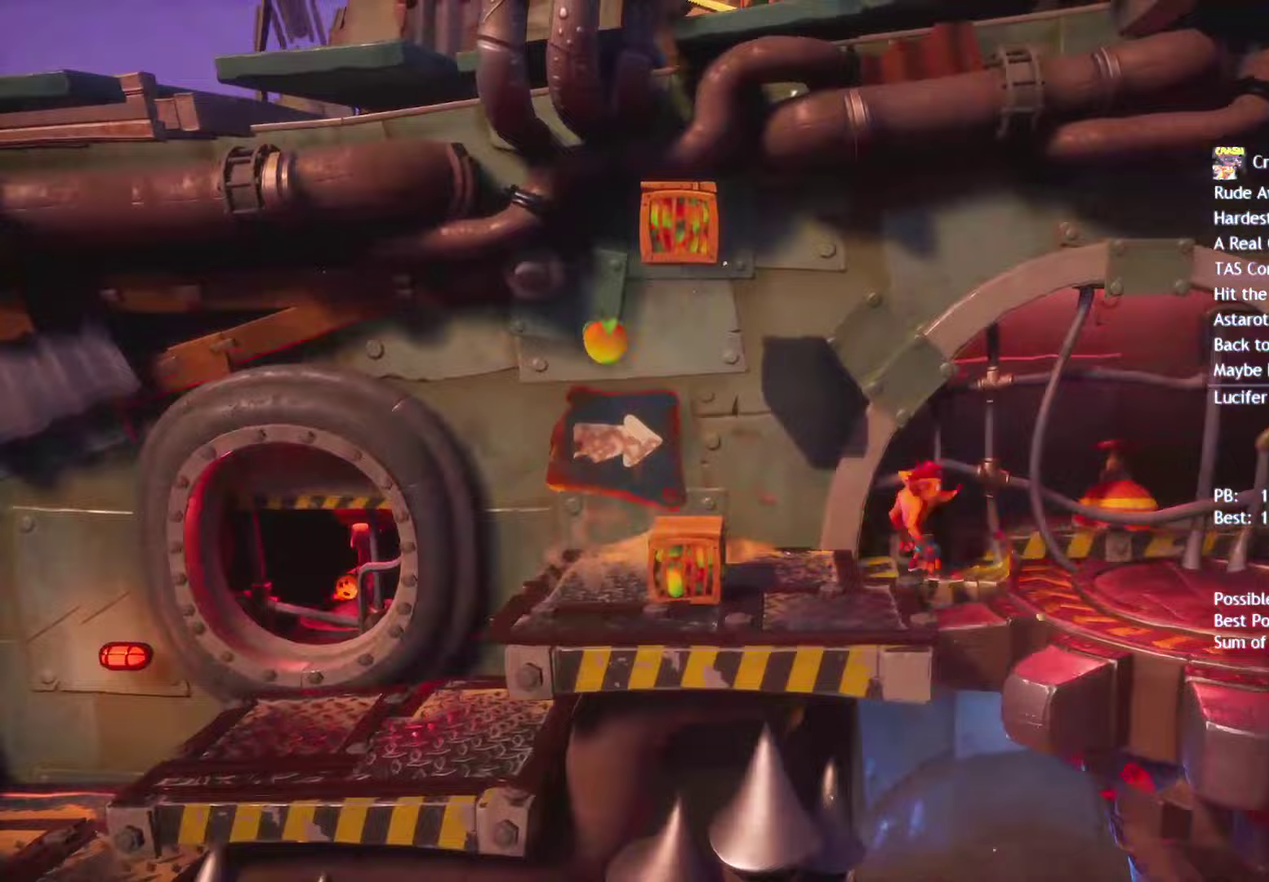
{"buttons": [], "left_stick": "up-right", "right_stick": "center", "events": [[50, "CIRCLE", "up"], [167, "SQUARE", "down"], [250, "SQUARE", "up"], [333, "left_stick", "up-right"], [350, "CIRCLE", "down"], [467, "CIRCLE", "up"]]}
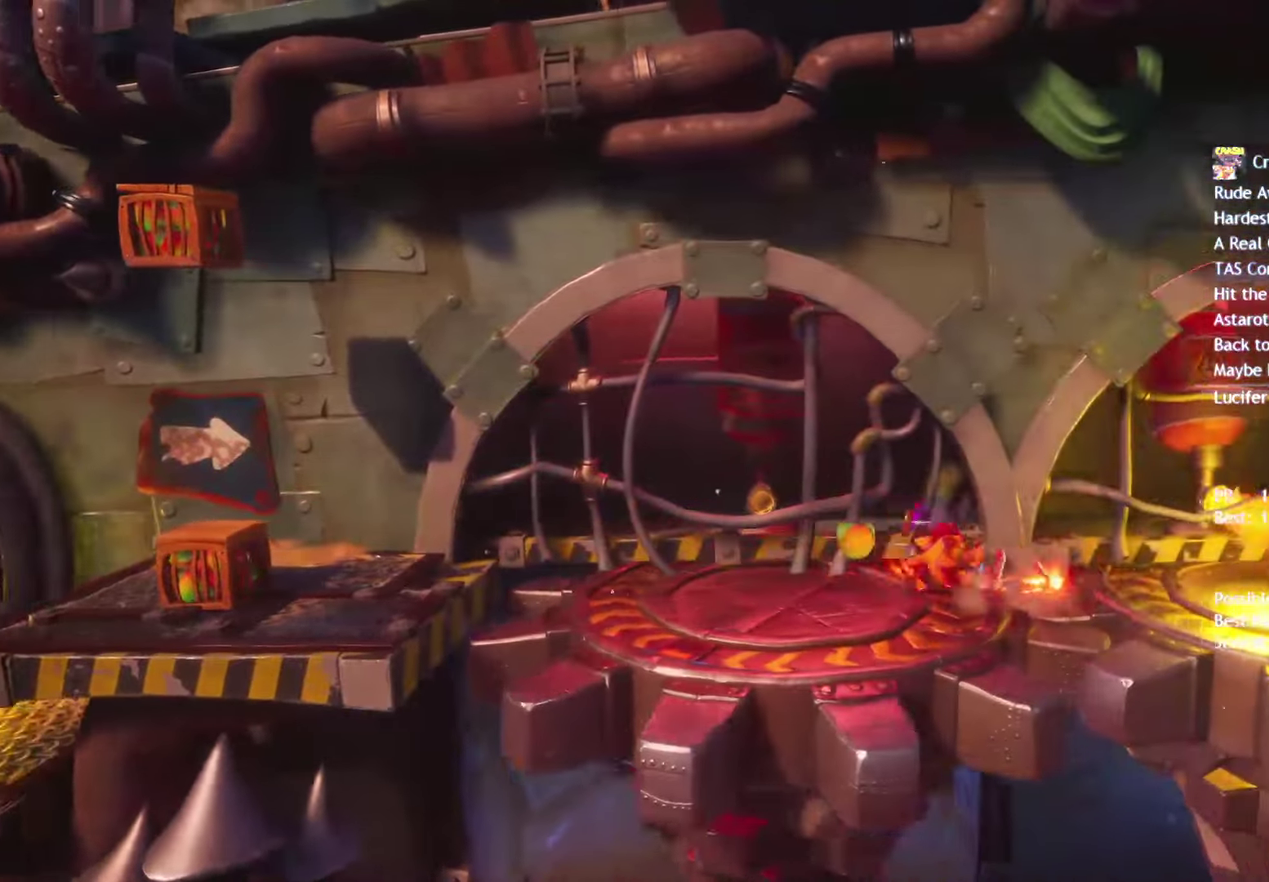
{"buttons": [], "left_stick": "right", "right_stick": "center", "events": [[67, "SQUARE", "down"], [117, "CROSS", "down"], [167, "SQUARE", "up"], [167, "left_stick", "right"], [267, "CROSS", "up"]]}
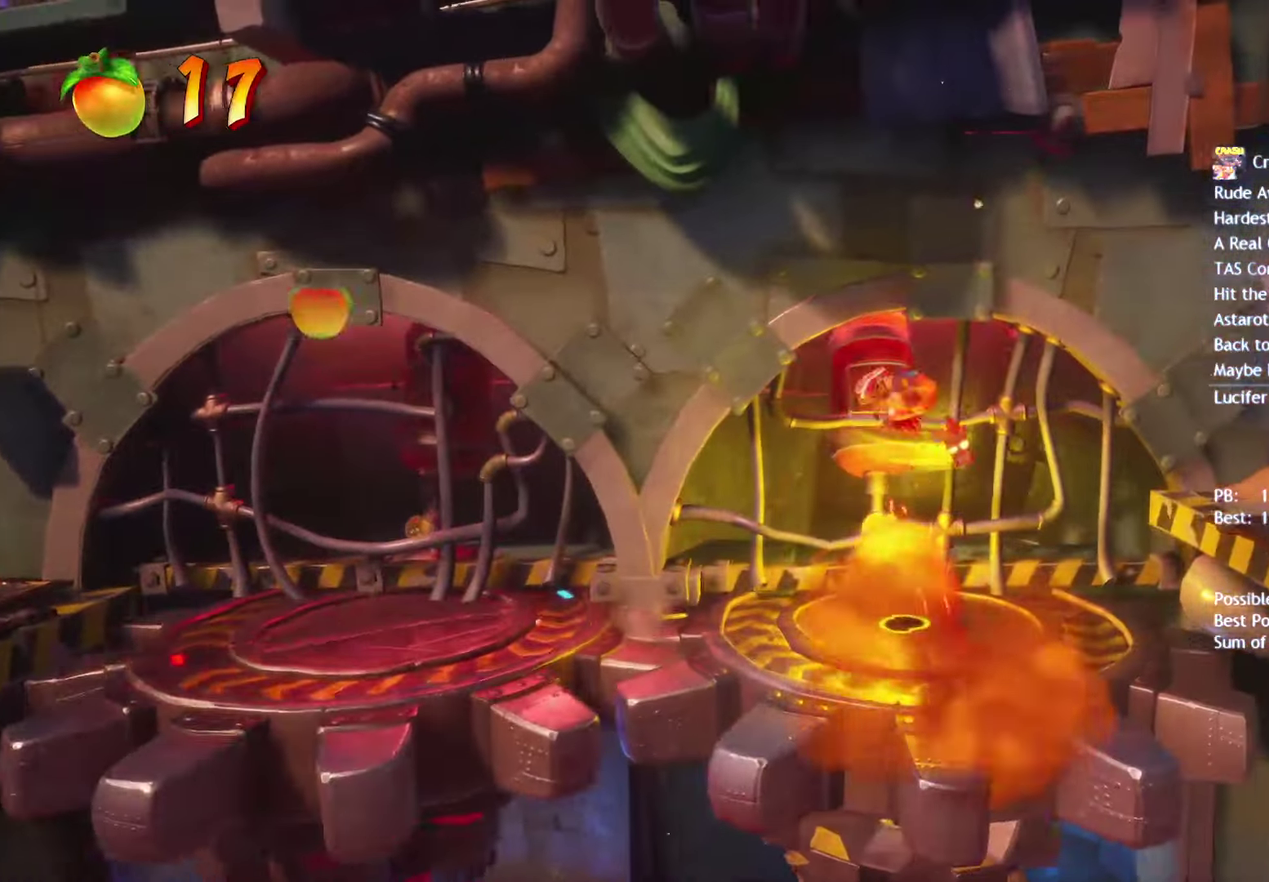
{"buttons": [], "left_stick": "right", "right_stick": "center", "events": [[33, "CROSS", "down"], [150, "CROSS", "up"]]}
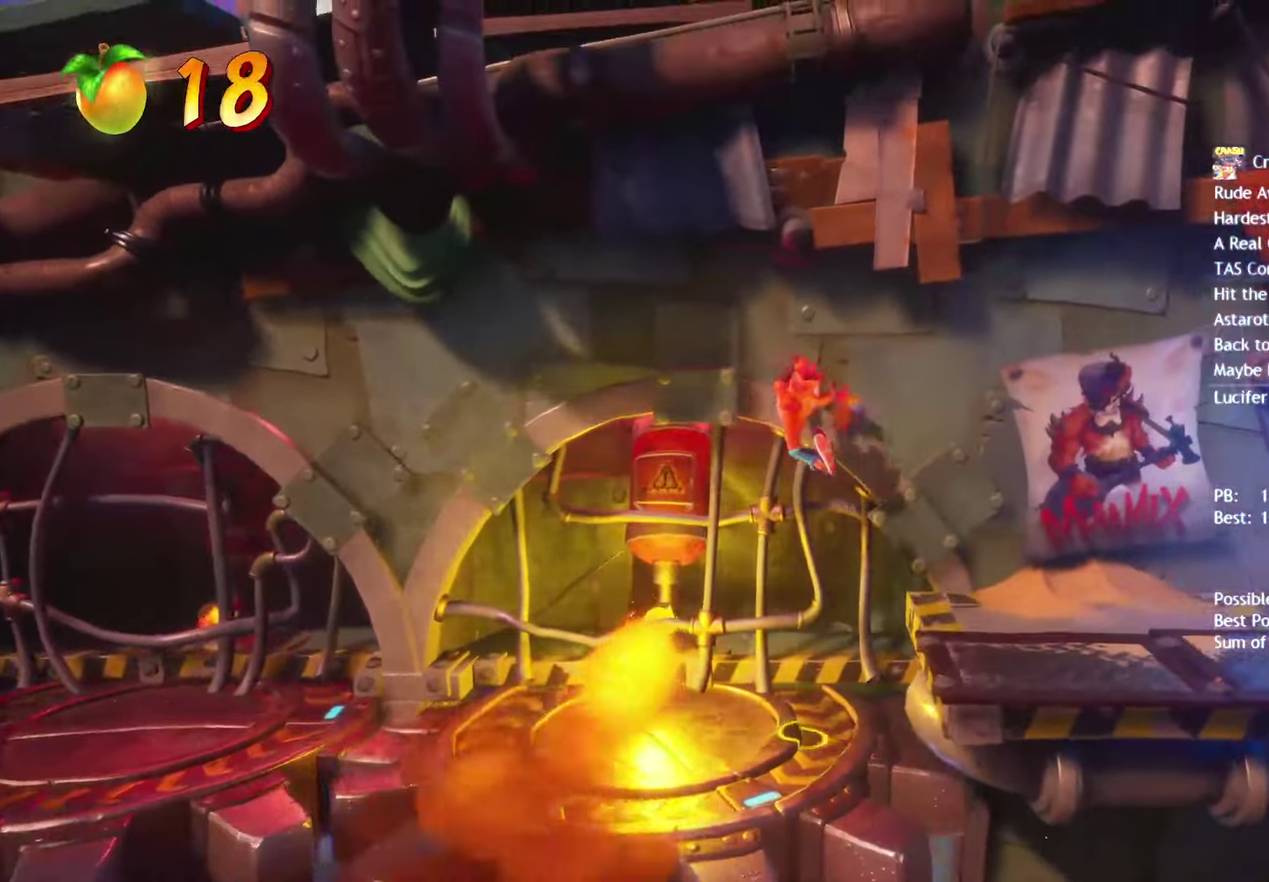
{"buttons": ["SQUARE"], "left_stick": "down-right", "right_stick": "center", "events": [[250, "left_stick", "down-right"], [300, "CIRCLE", "down"], [367, "CIRCLE", "up"], [467, "SQUARE", "down"]]}
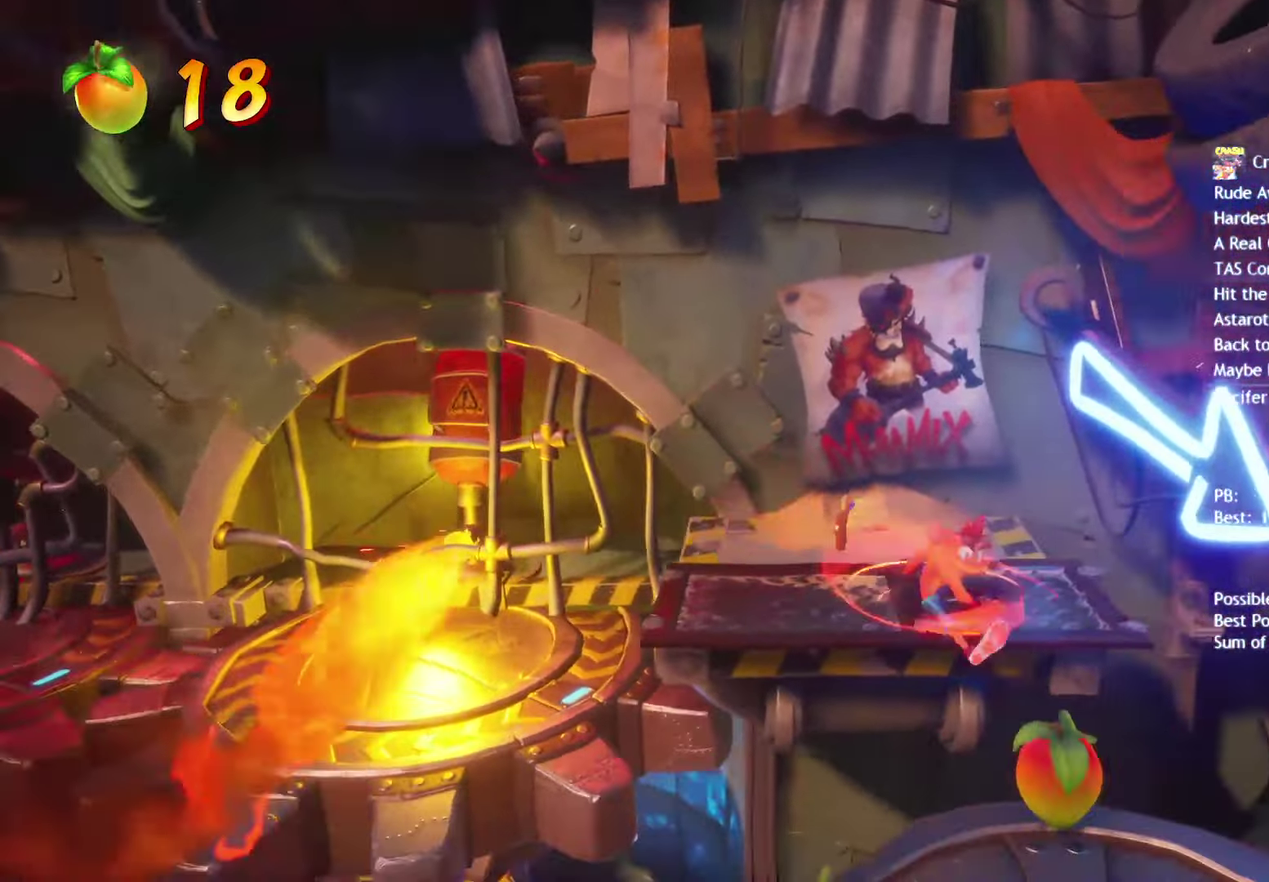
{"buttons": [], "left_stick": "down-right", "right_stick": "center", "events": [[67, "SQUARE", "up"], [167, "CIRCLE", "down"], [267, "CIRCLE", "up"], [350, "SQUARE", "down"], [400, "CROSS", "down"], [417, "SQUARE", "up"], [450, "CROSS", "up"]]}